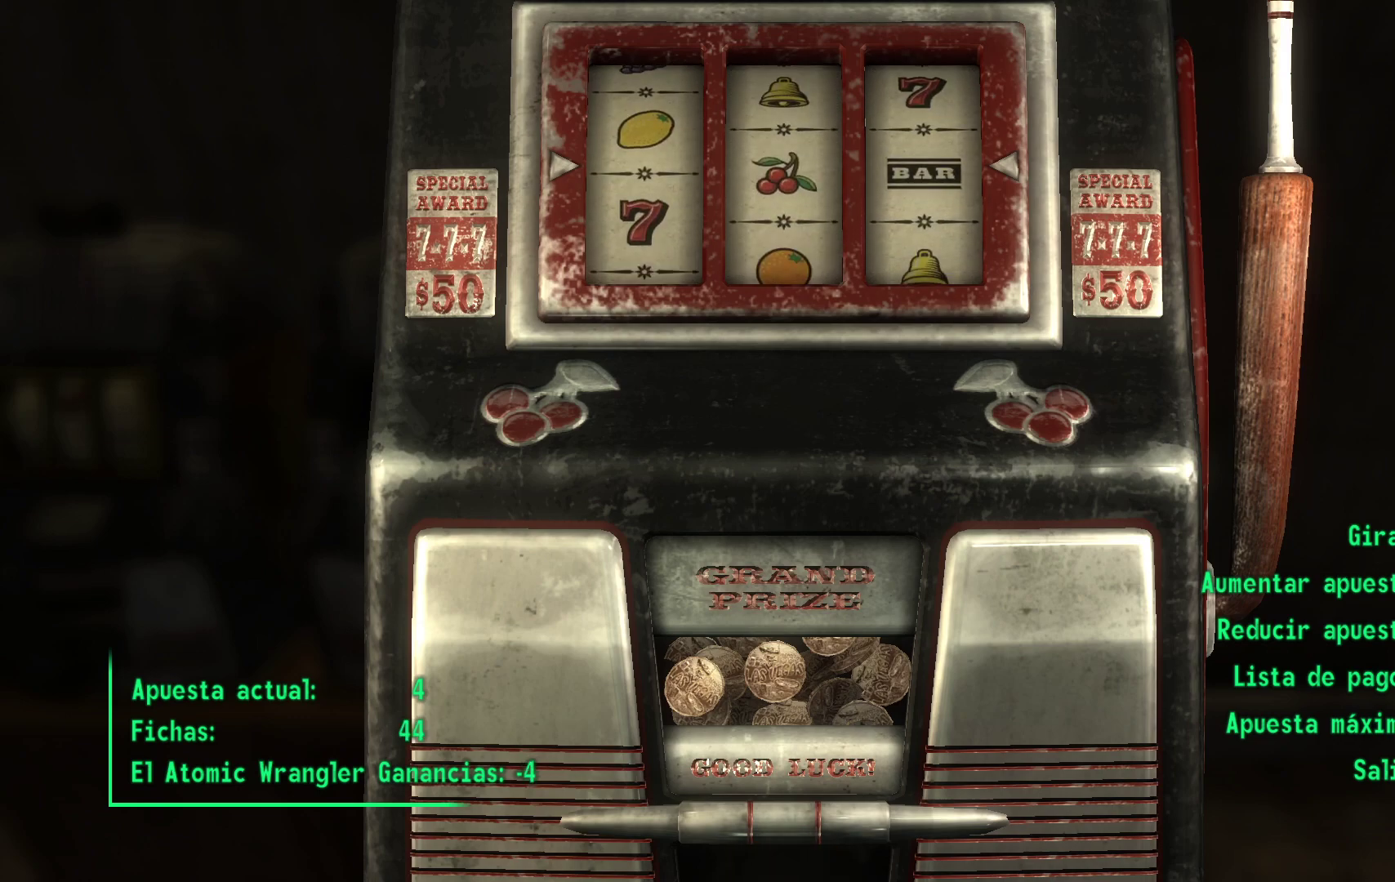
Gameplay with a controller (Xbox layout); each line is a JSON object with the inputs held at the frame after it. "events" lists button and stick changes between this image and that frame as [ms after this image, input, new state], when the widget could be followed in between.
{"buttons": [], "left_stick": "center", "right_stick": "center", "events": [[133, "A", "down"], [450, "A", "up"]]}
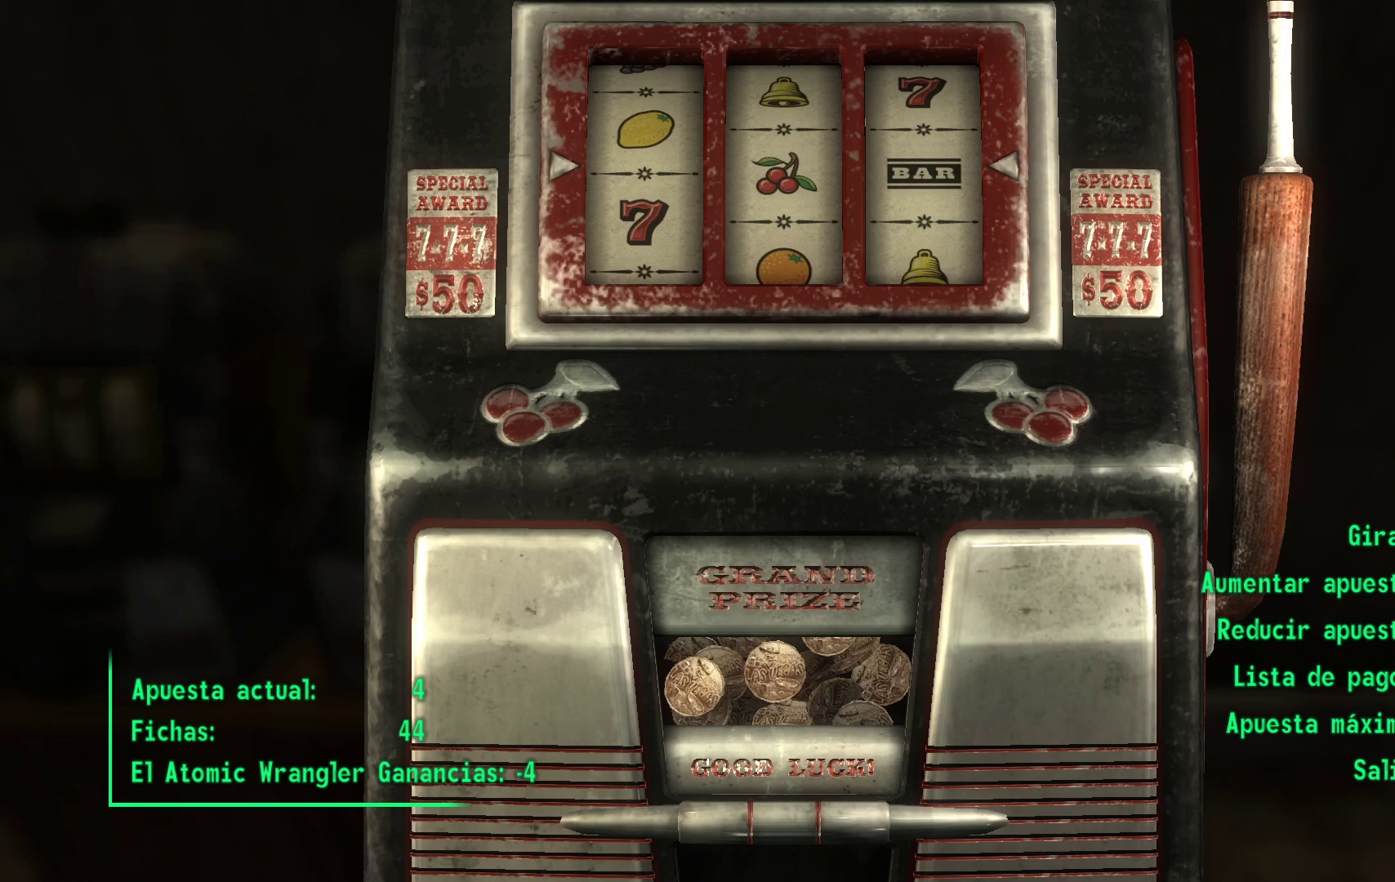
{"buttons": [], "left_stick": "center", "right_stick": "center", "events": [[183, "A", "down"], [467, "A", "up"]]}
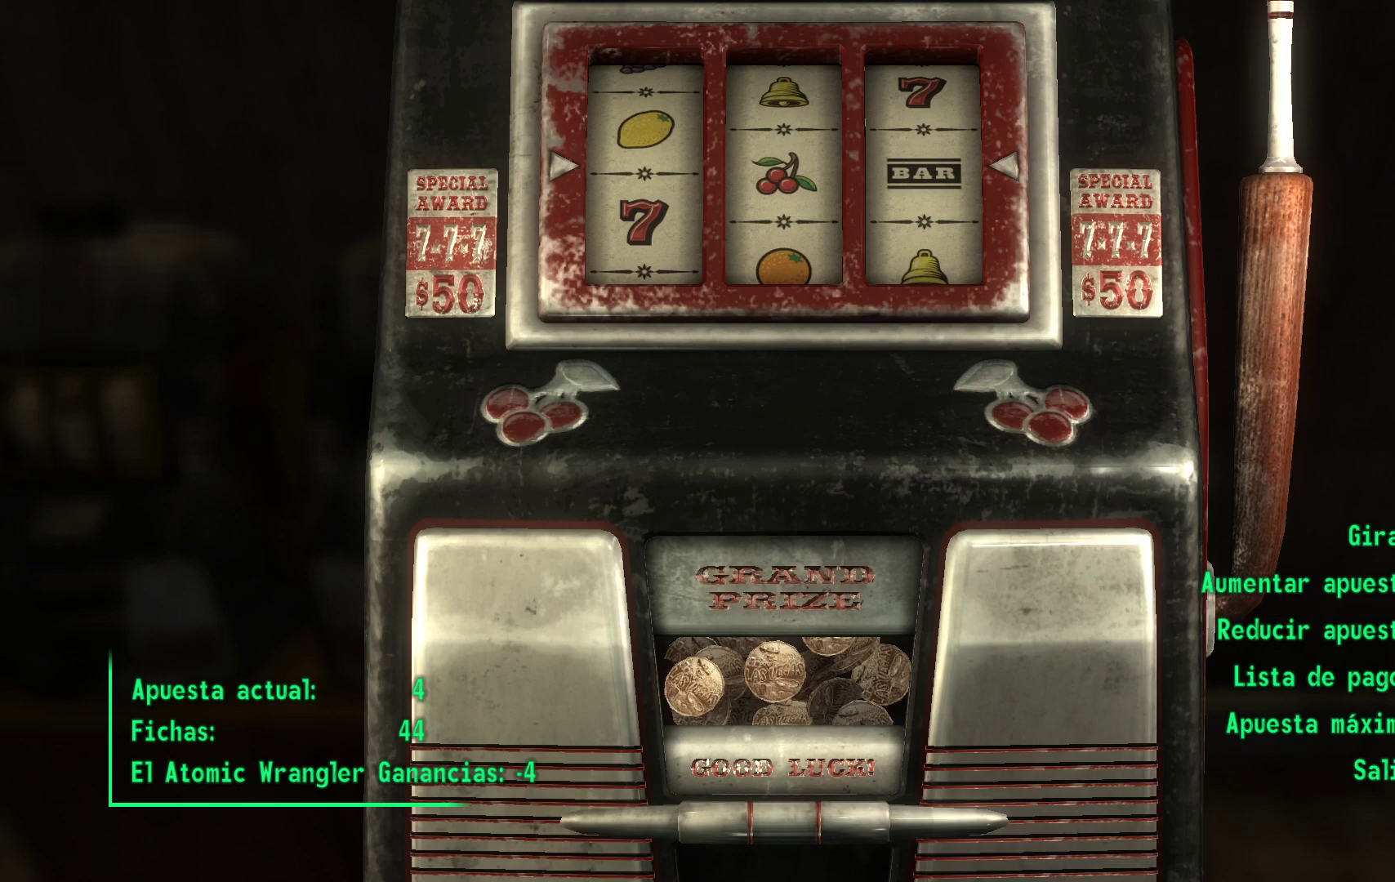
{"buttons": [], "left_stick": "center", "right_stick": "center", "events": [[200, "A", "down"], [483, "A", "up"]]}
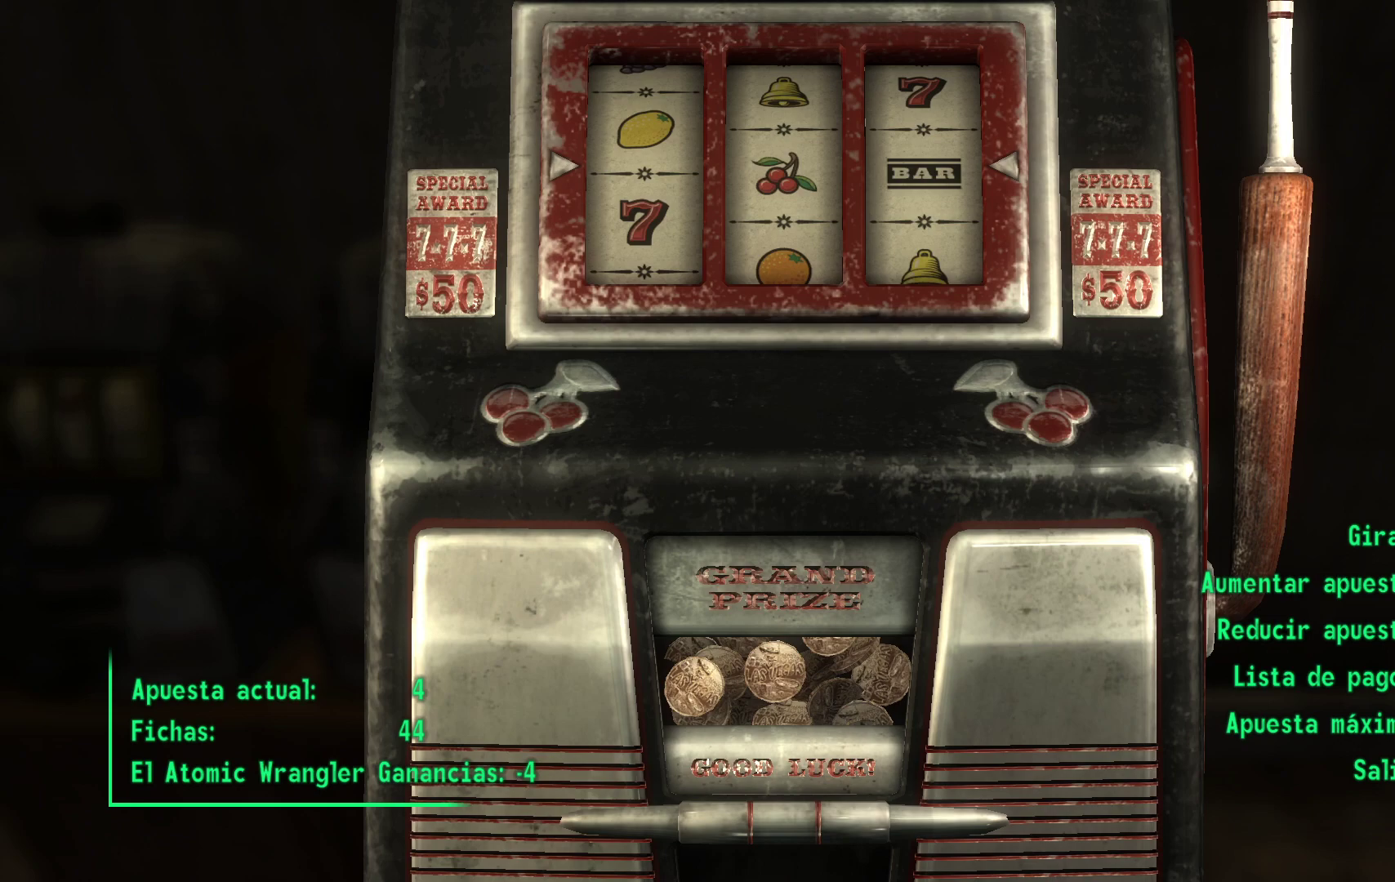
{"buttons": [], "left_stick": "center", "right_stick": "center", "events": [[217, "A", "down"], [467, "A", "up"]]}